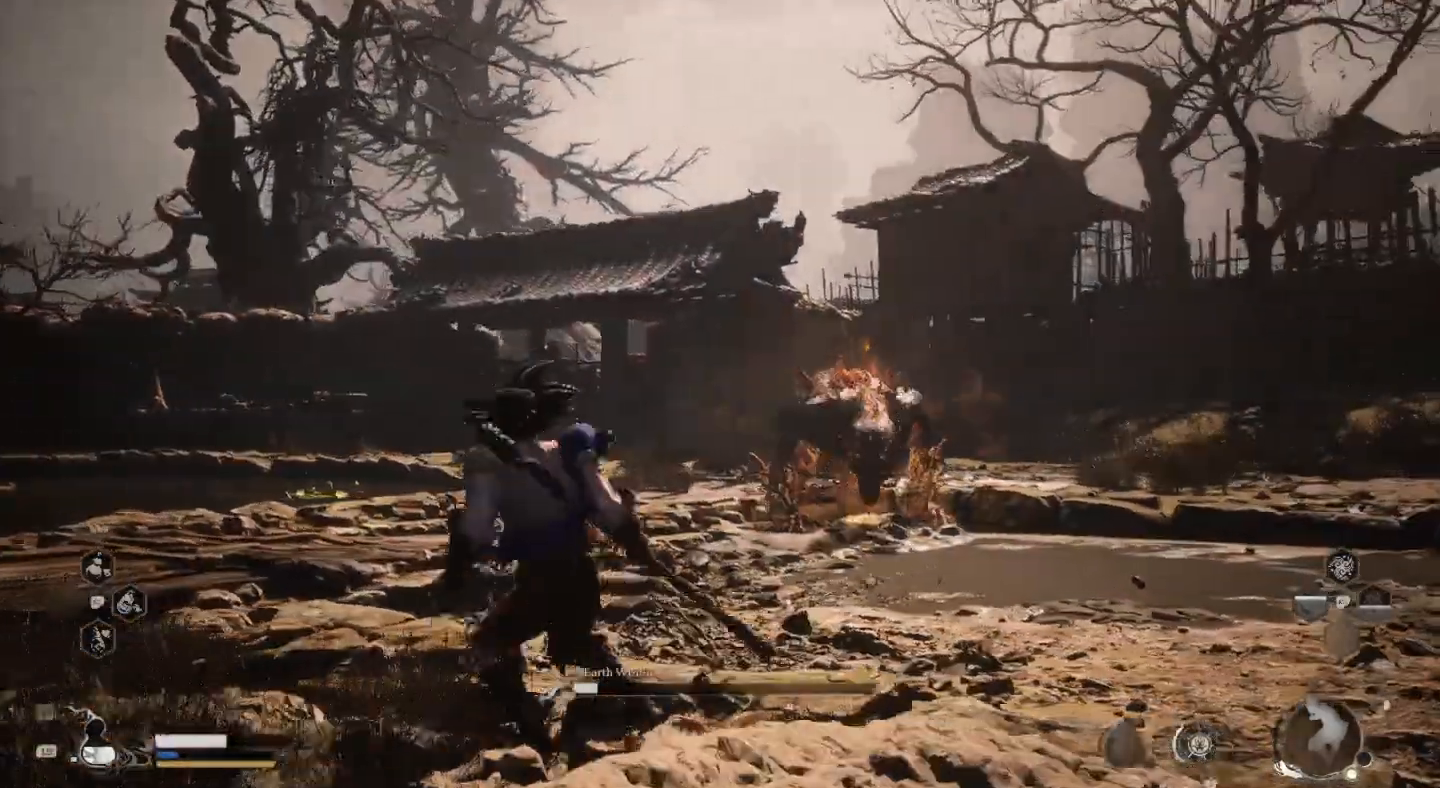
Gameplay with a controller (PlayStation layout); each line is a JSON object with the inputs held at the frame after it. "events" lists button and stick changes between this image and that frame as [ms after this image, input, new state], when the widget could be followed in between.
{"buttons": [], "left_stick": "down-left", "right_stick": "center", "events": []}
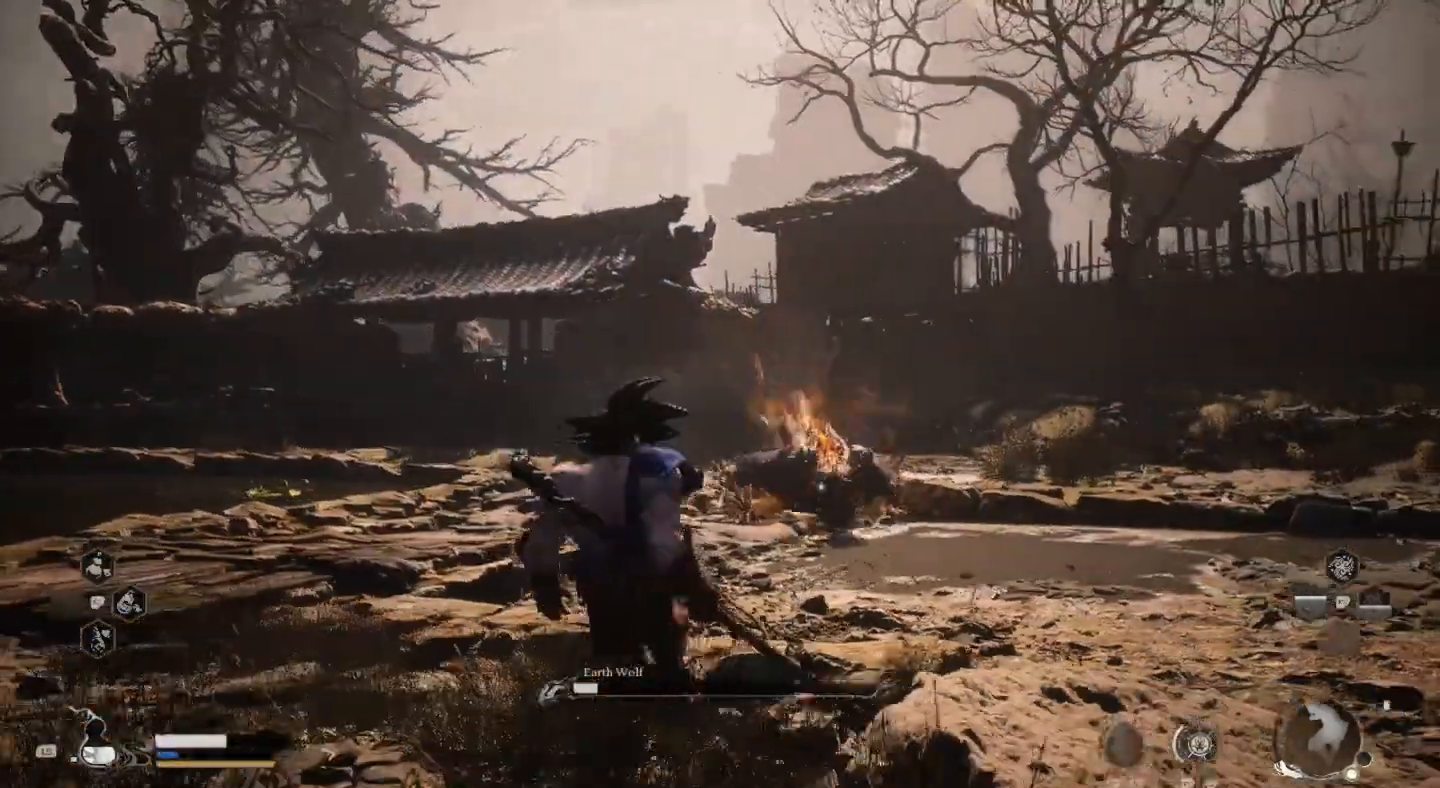
{"buttons": ["CIRCLE"], "left_stick": "down-left", "right_stick": "center", "events": [[433, "CIRCLE", "down"]]}
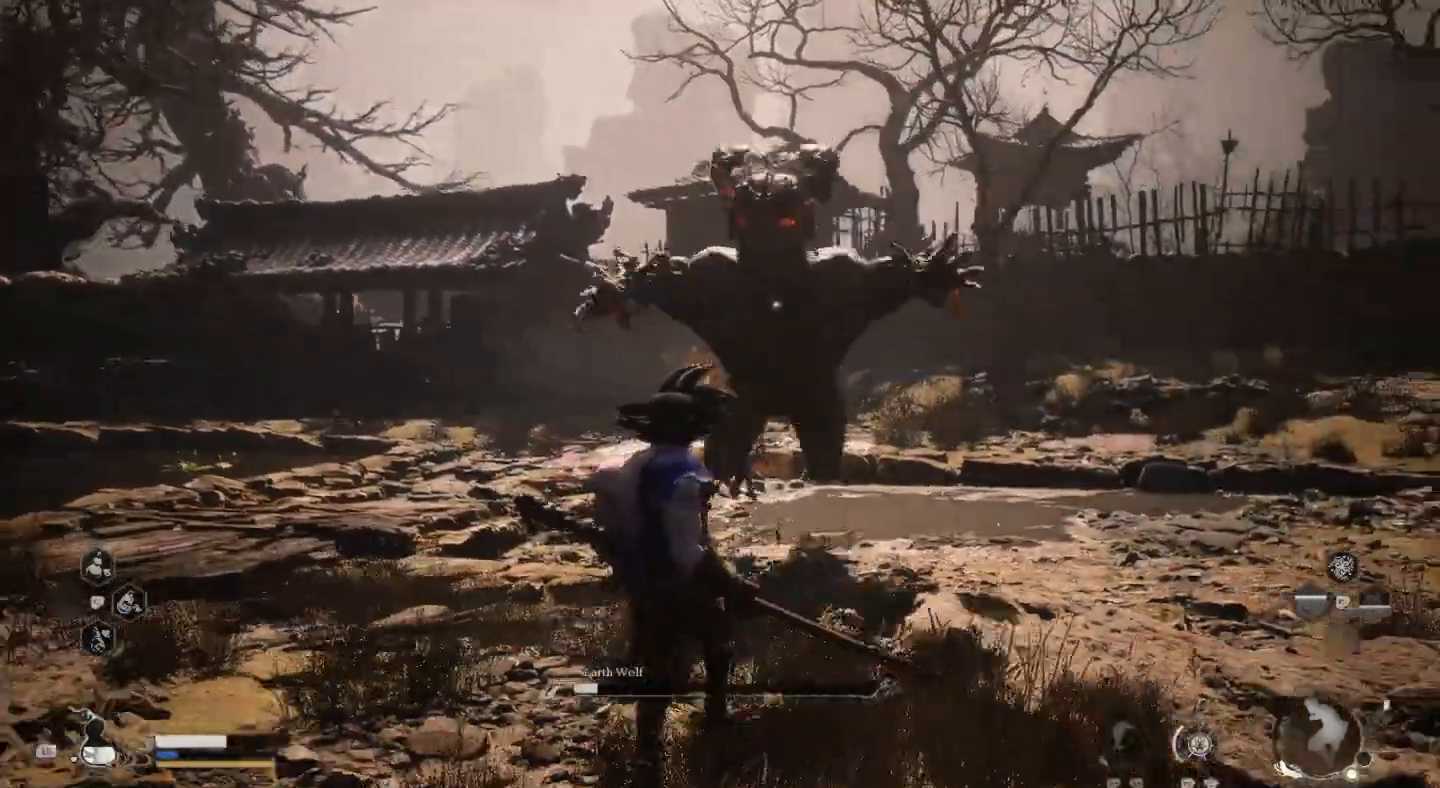
{"buttons": [], "left_stick": "left", "right_stick": "center", "events": [[100, "CIRCLE", "up"], [433, "left_stick", "left"]]}
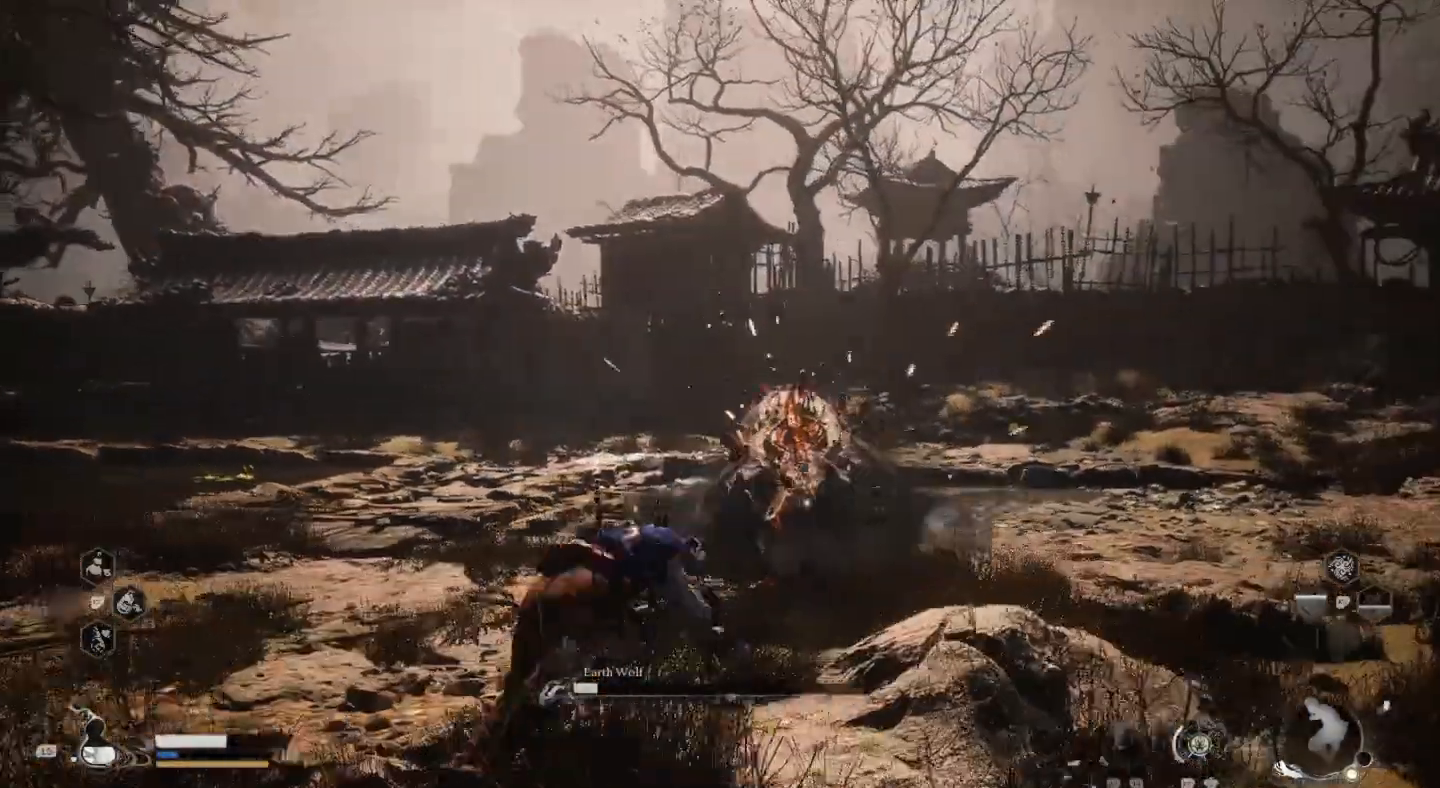
{"buttons": [], "left_stick": "left", "right_stick": "center", "events": []}
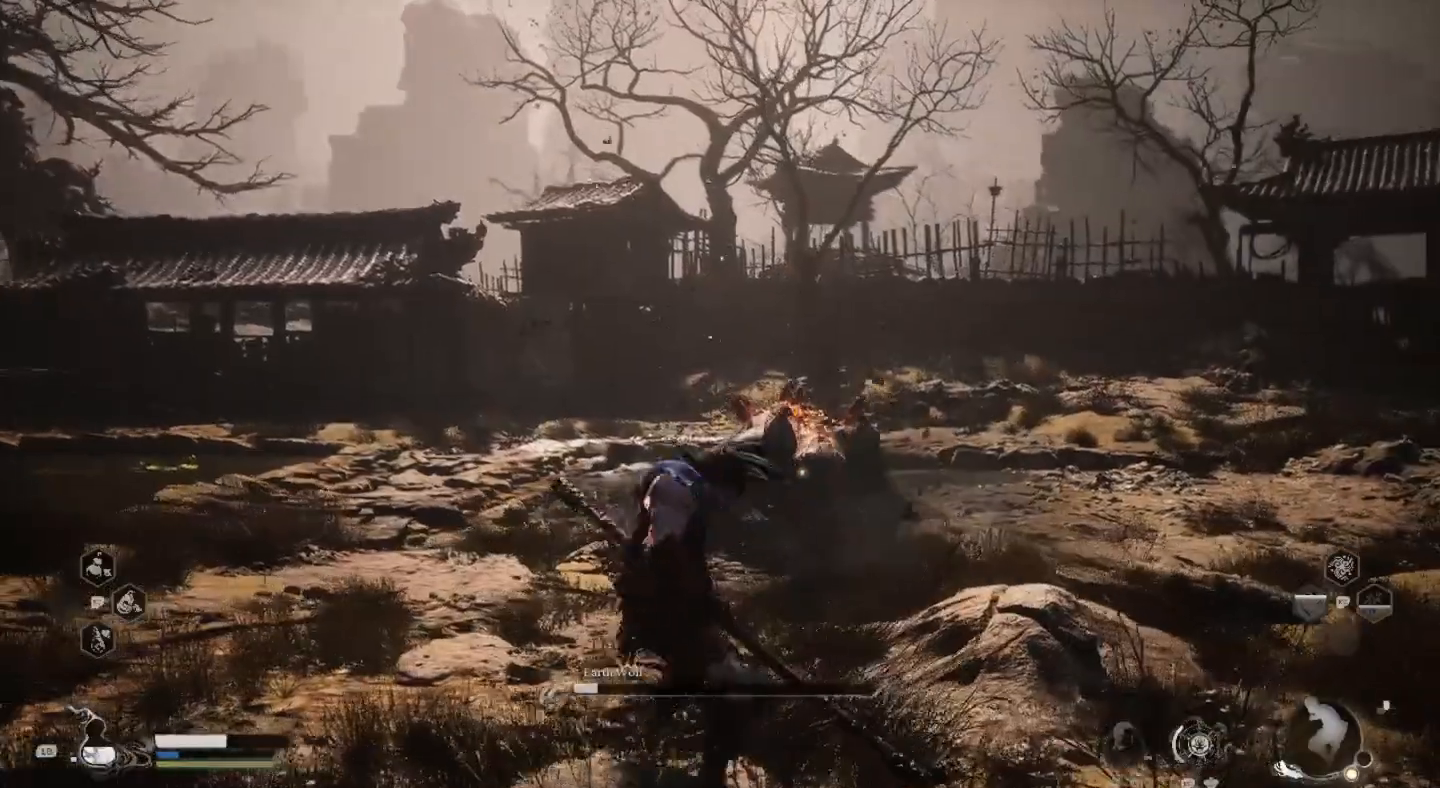
{"buttons": [], "left_stick": "up", "right_stick": "center", "events": [[233, "left_stick", "up-left"], [367, "left_stick", "up"]]}
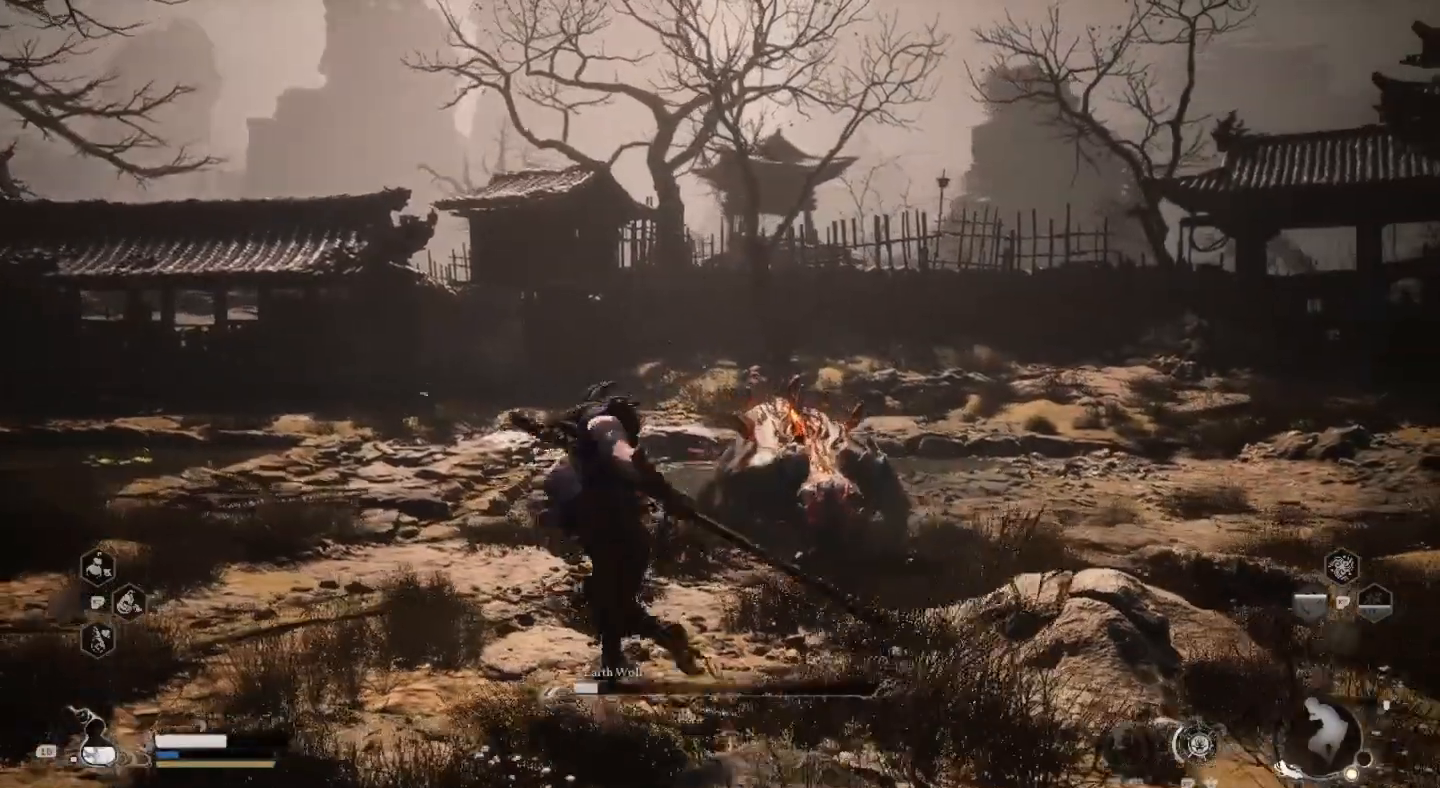
{"buttons": ["SQUARE"], "left_stick": "center", "right_stick": "center", "events": [[100, "SQUARE", "down"], [167, "SQUARE", "up"], [167, "left_stick", "center"], [267, "SQUARE", "down"], [367, "SQUARE", "up"], [467, "SQUARE", "down"]]}
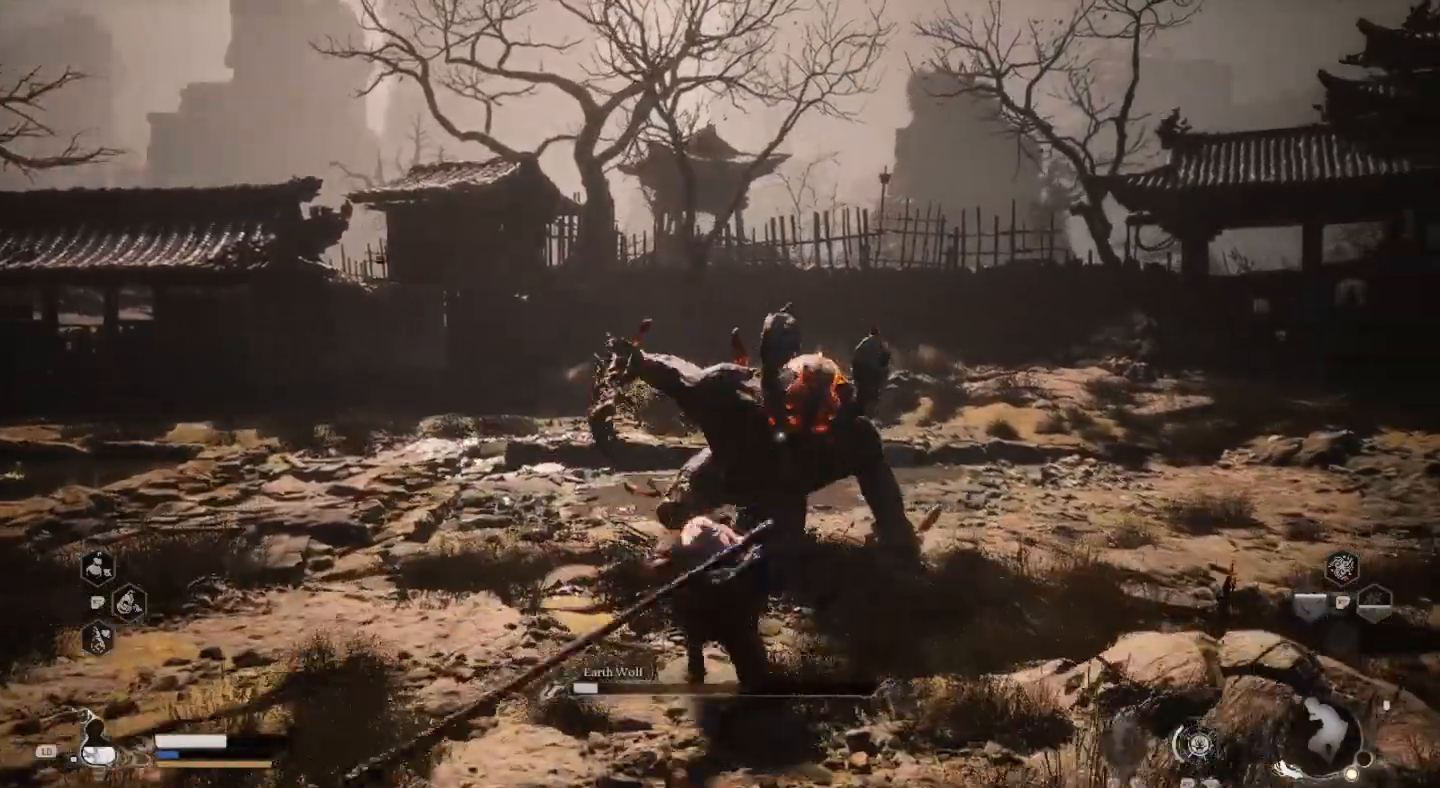
{"buttons": [], "left_stick": "center", "right_stick": "center", "events": [[67, "SQUARE", "up"], [133, "SQUARE", "down"], [267, "SQUARE", "up"], [333, "SQUARE", "down"], [433, "SQUARE", "up"]]}
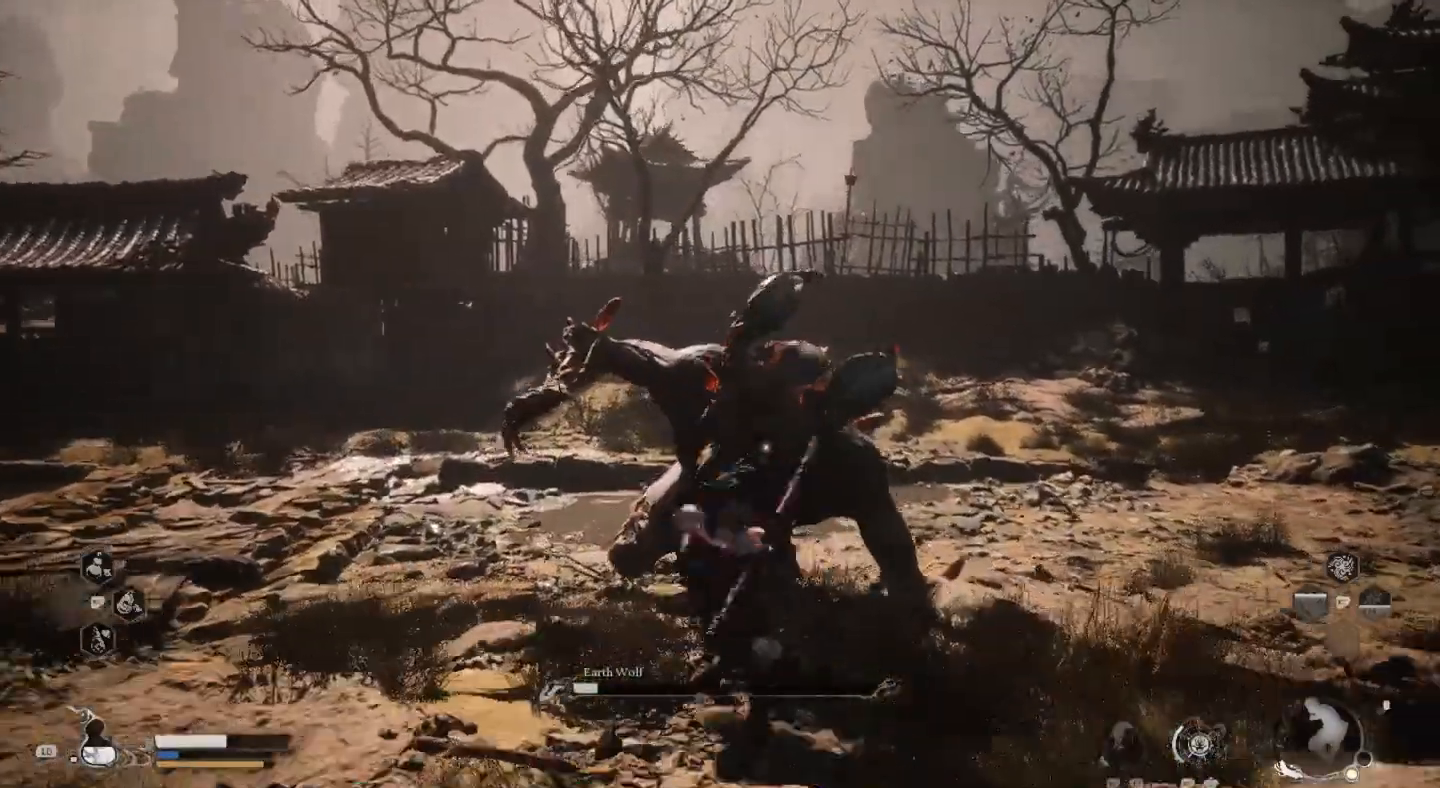
{"buttons": [], "left_stick": "center", "right_stick": "center", "events": [[33, "SQUARE", "down"], [100, "SQUARE", "up"], [200, "CIRCLE", "down"], [300, "CIRCLE", "up"], [367, "CIRCLE", "down"], [467, "CIRCLE", "up"]]}
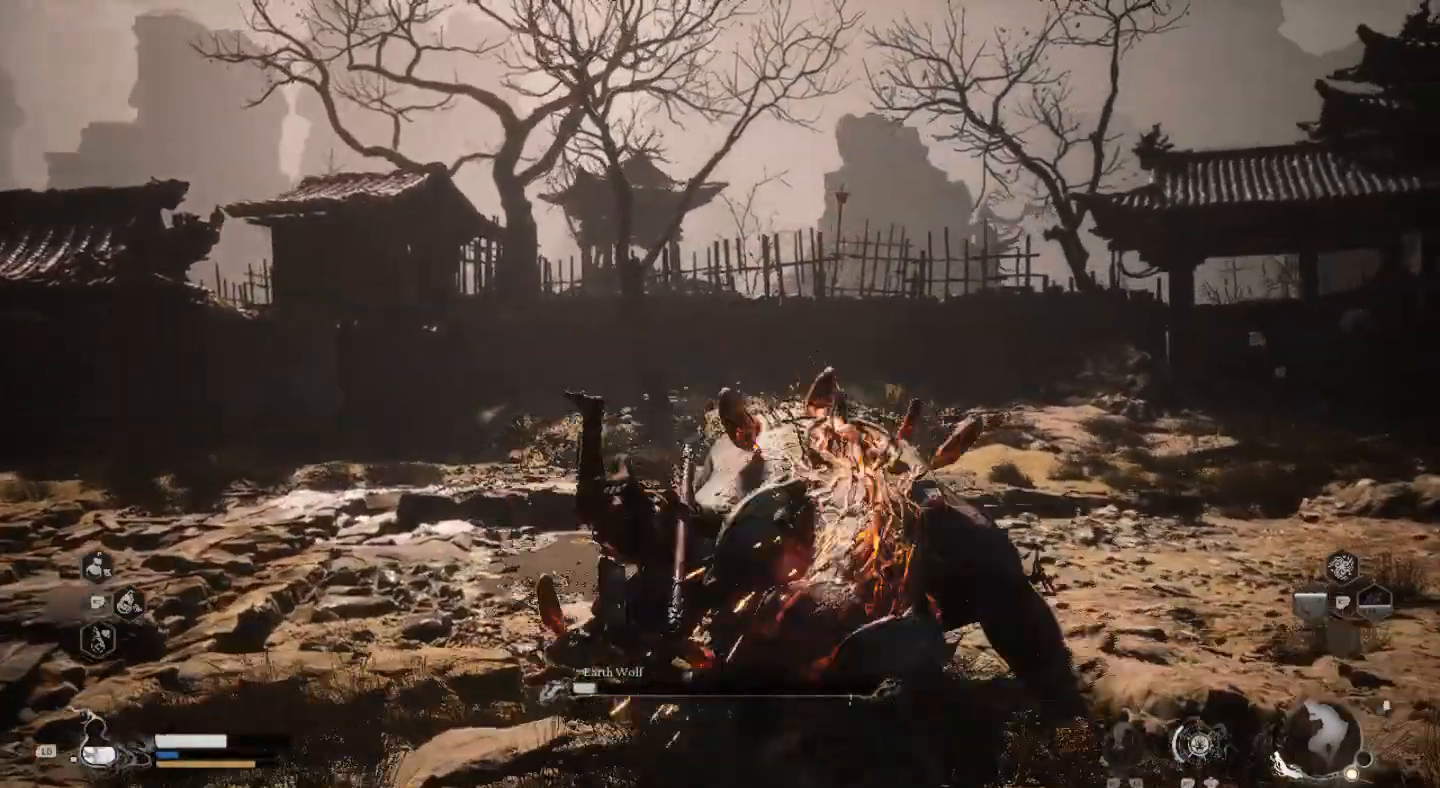
{"buttons": ["SQUARE"], "left_stick": "center", "right_stick": "center", "events": [[67, "SQUARE", "down"], [167, "SQUARE", "up"], [233, "SQUARE", "down"], [333, "SQUARE", "up"], [433, "SQUARE", "down"]]}
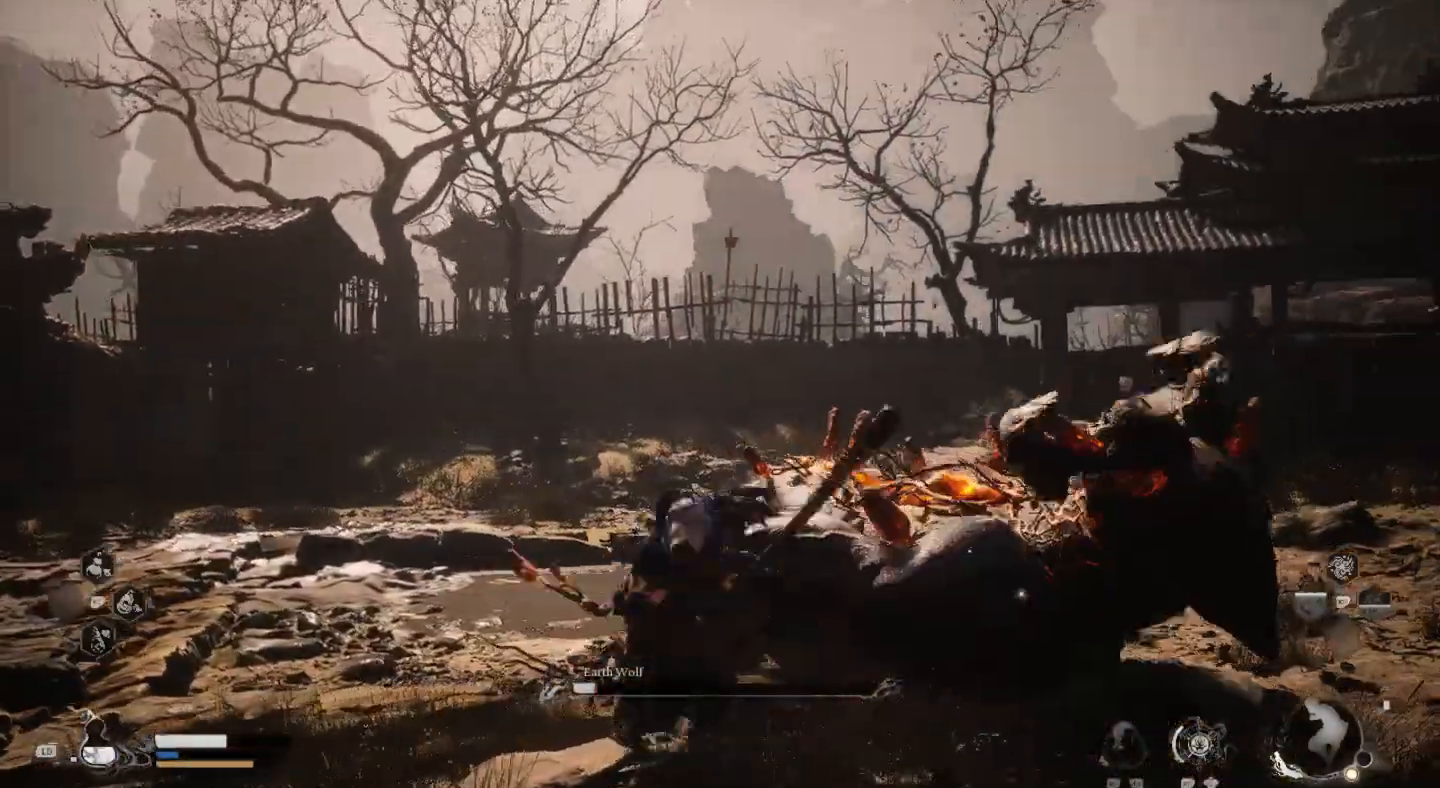
{"buttons": ["SQUARE"], "left_stick": "center", "right_stick": "center", "events": [[33, "SQUARE", "up"], [100, "SQUARE", "down"], [200, "SQUARE", "up"], [300, "SQUARE", "down"], [400, "SQUARE", "up"], [467, "SQUARE", "down"]]}
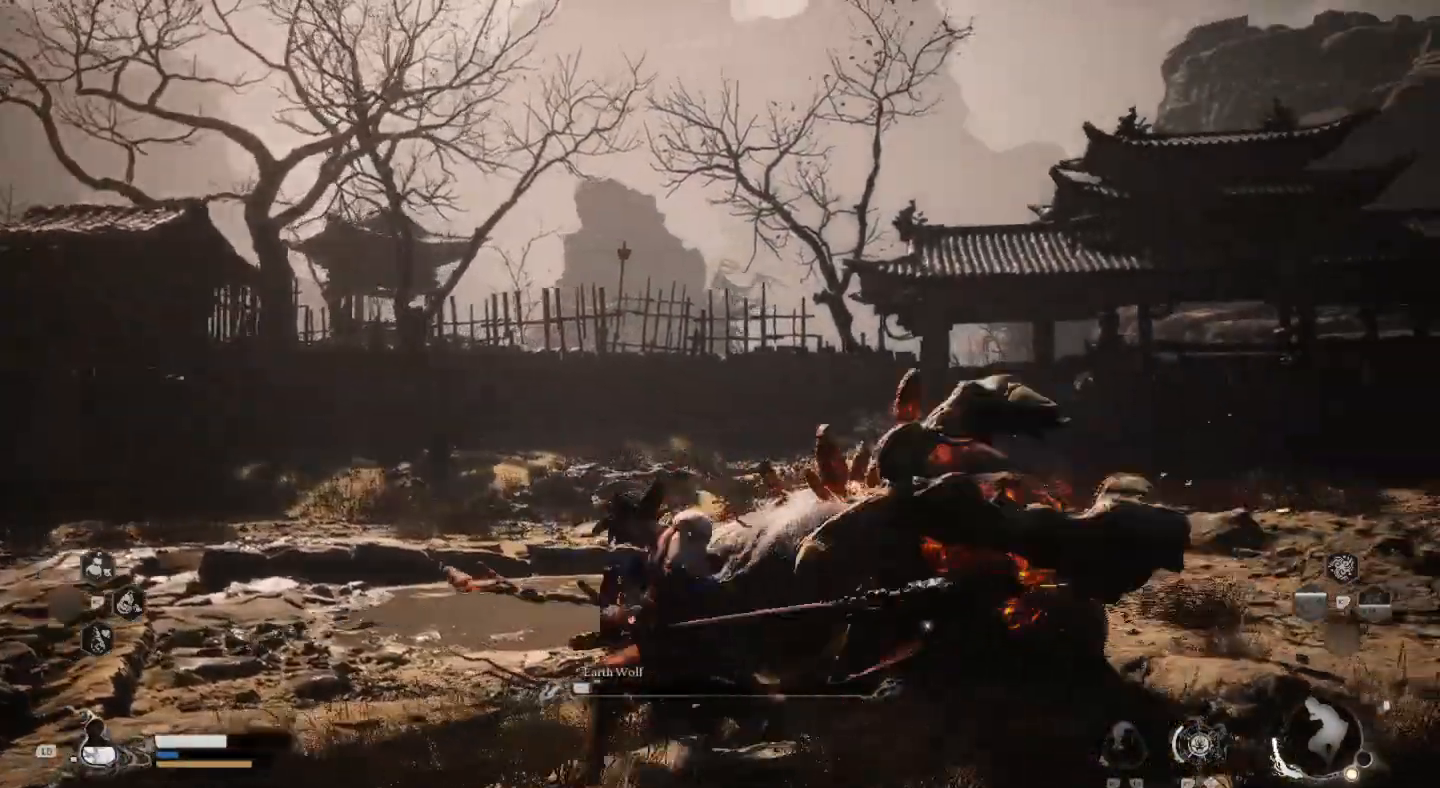
{"buttons": [], "left_stick": "center", "right_stick": "center", "events": [[100, "SQUARE", "up"], [167, "SQUARE", "down"], [300, "SQUARE", "up"], [367, "SQUARE", "down"], [500, "SQUARE", "up"]]}
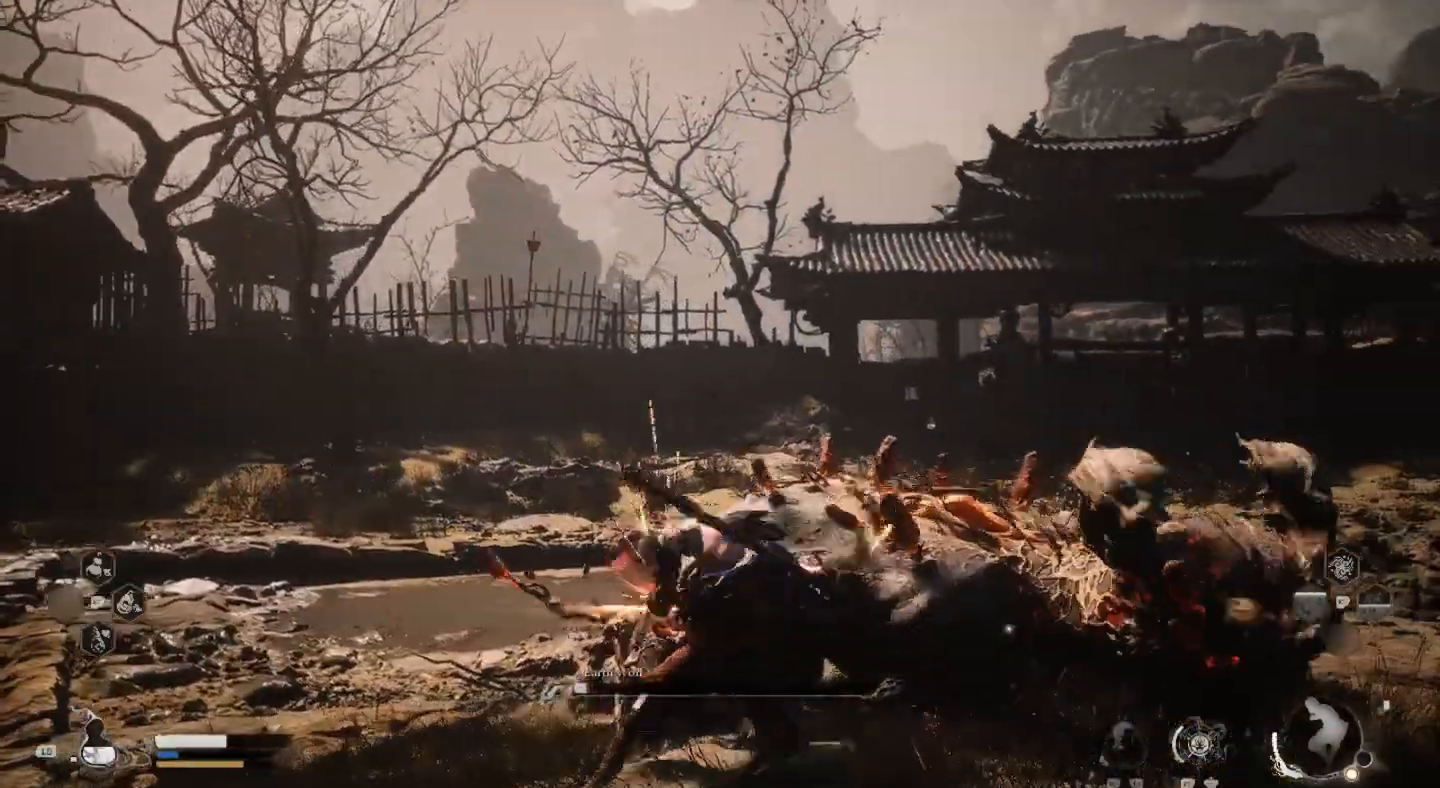
{"buttons": ["SQUARE"], "left_stick": "center", "right_stick": "center", "events": [[67, "SQUARE", "down"], [167, "SQUARE", "up"], [267, "SQUARE", "down"], [400, "SQUARE", "up"], [467, "SQUARE", "down"]]}
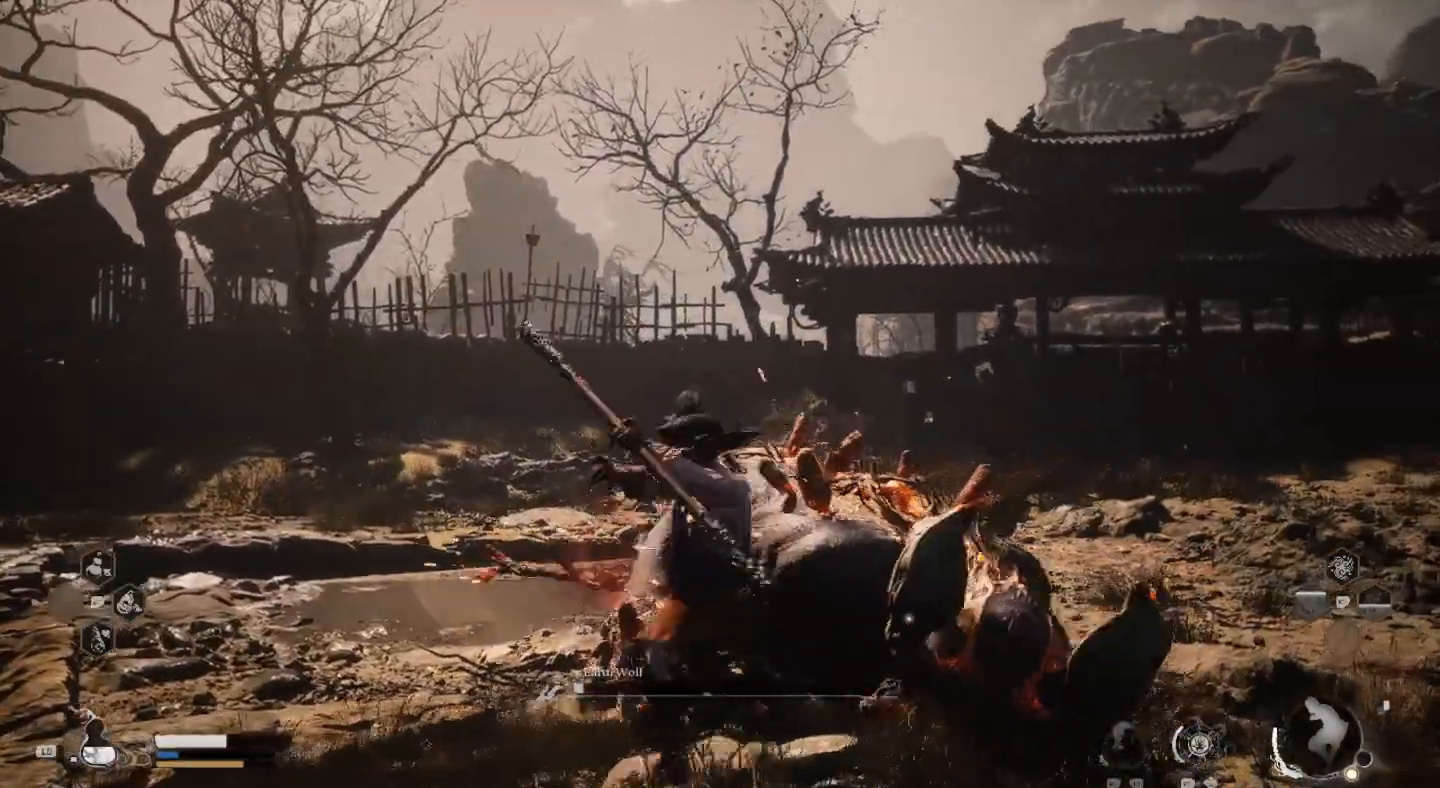
{"buttons": [], "left_stick": "center", "right_stick": "center", "events": [[67, "SQUARE", "up"], [167, "SQUARE", "down"], [267, "SQUARE", "up"], [367, "SQUARE", "down"], [467, "SQUARE", "up"]]}
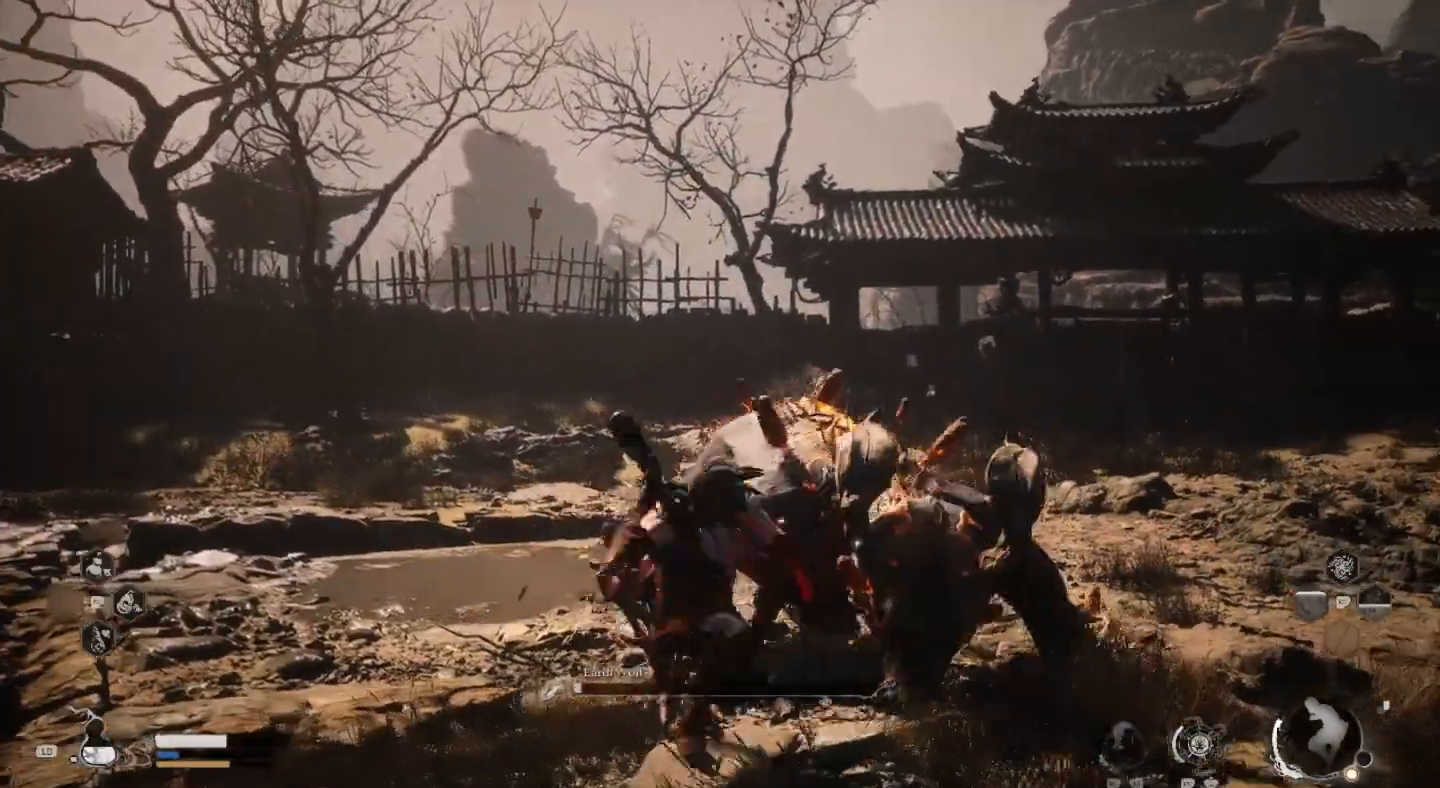
{"buttons": ["SQUARE"], "left_stick": "center", "right_stick": "center", "events": [[67, "SQUARE", "down"], [133, "SQUARE", "up"], [233, "SQUARE", "down"], [367, "SQUARE", "up"], [433, "SQUARE", "down"]]}
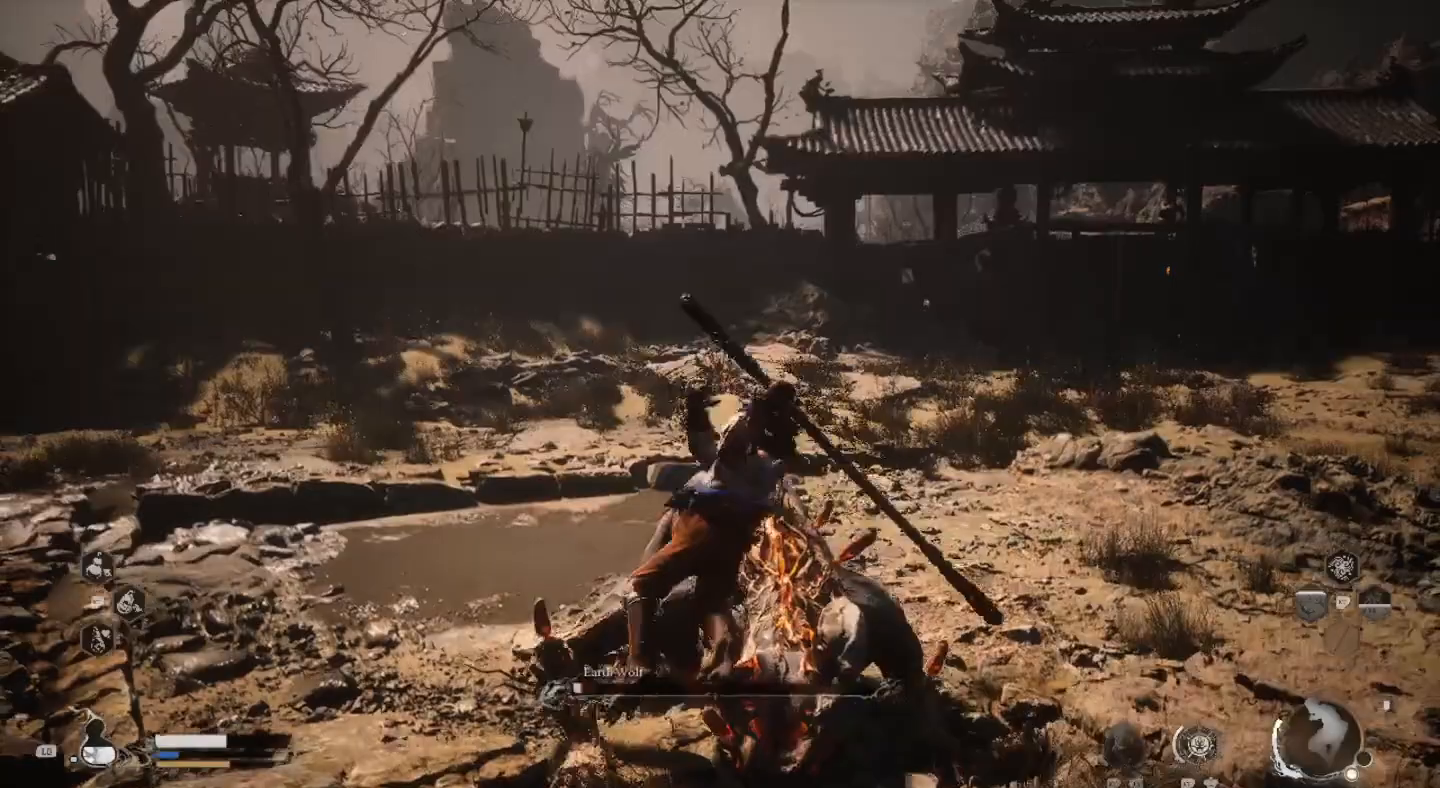
{"buttons": ["SQUARE"], "left_stick": "up", "right_stick": "center", "events": [[33, "SQUARE", "up"], [133, "SQUARE", "down"], [233, "SQUARE", "up"], [267, "left_stick", "up"], [300, "SQUARE", "down"], [433, "SQUARE", "up"], [500, "SQUARE", "down"]]}
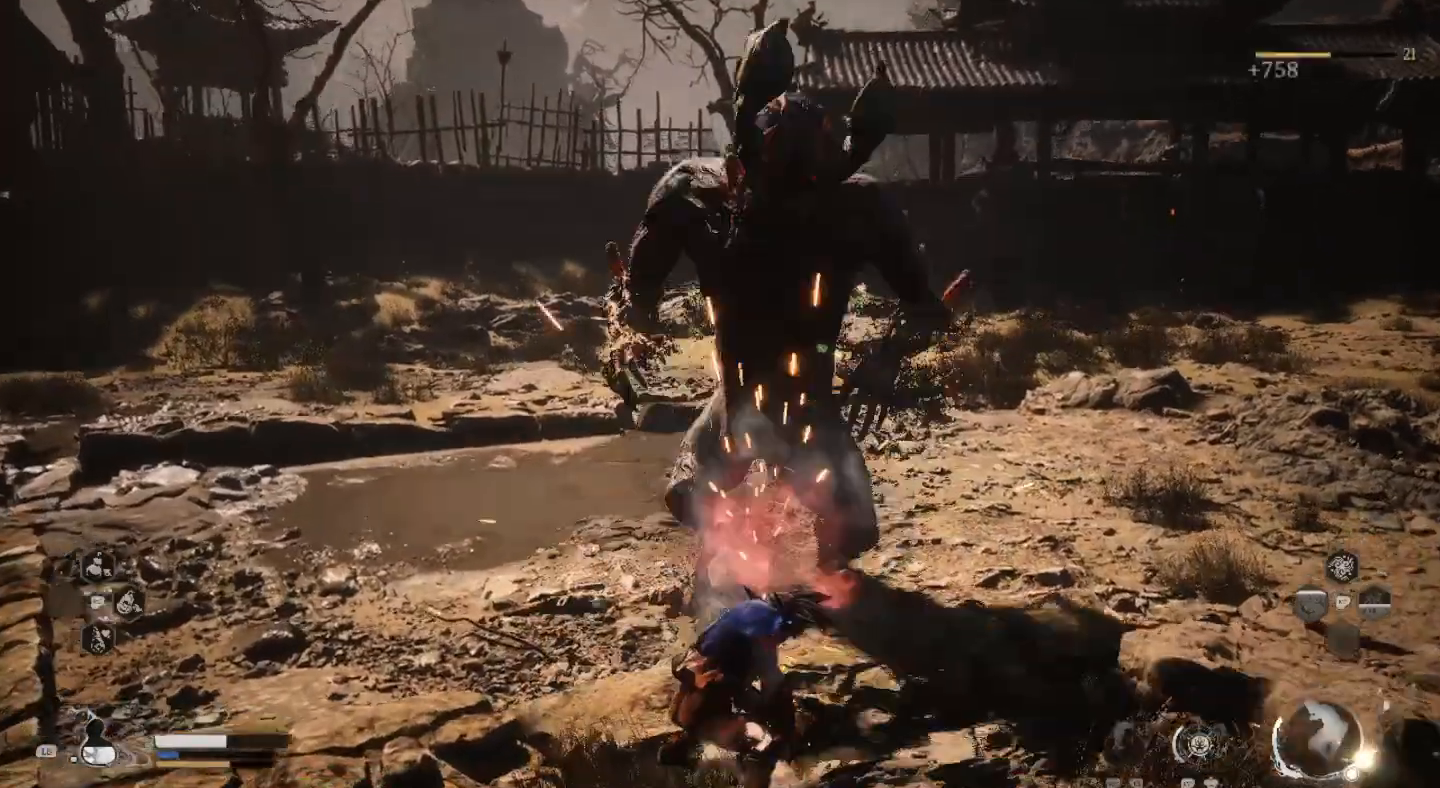
{"buttons": [], "left_stick": "up", "right_stick": "center", "events": [[100, "SQUARE", "up"]]}
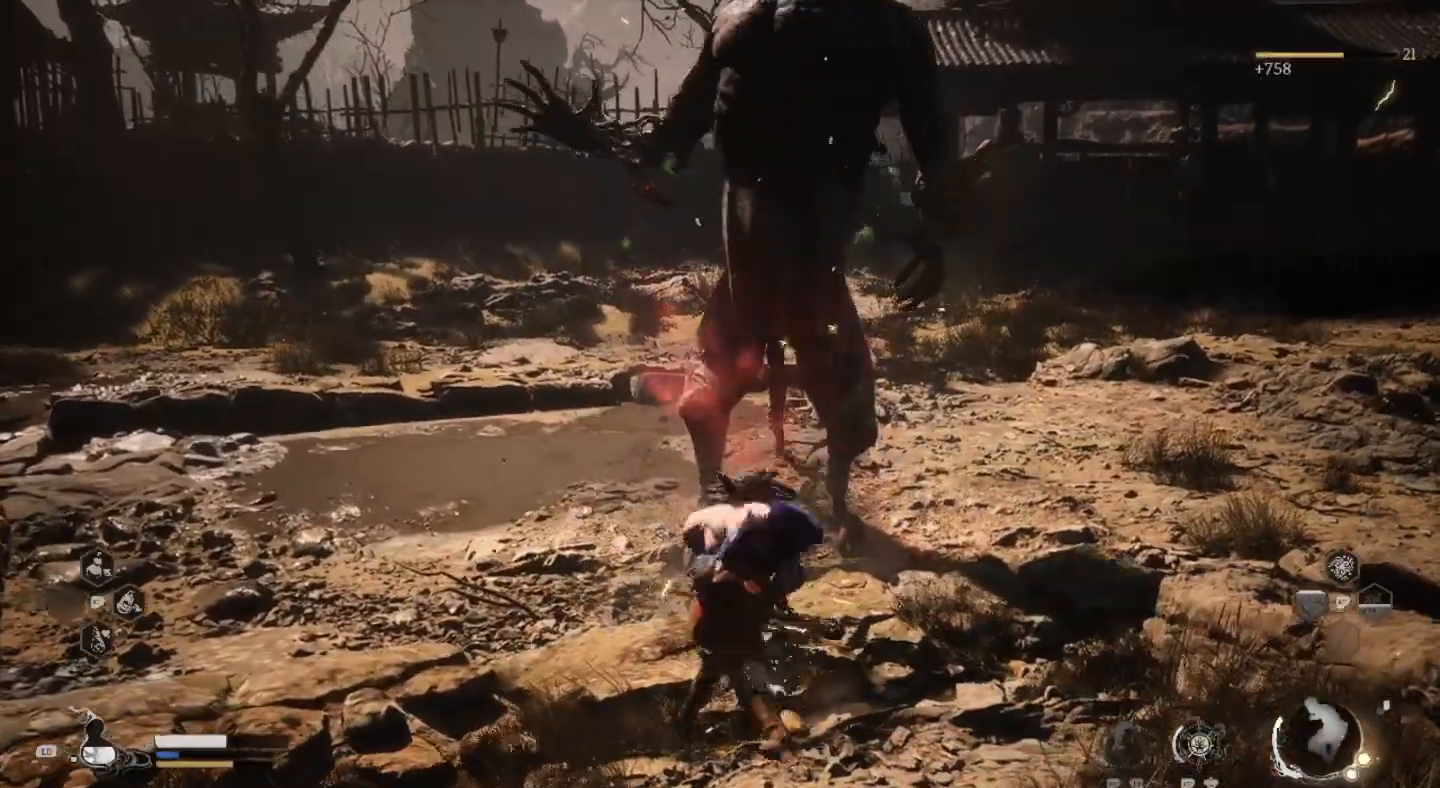
{"buttons": [], "left_stick": "center", "right_stick": "center", "events": [[167, "left_stick", "center"]]}
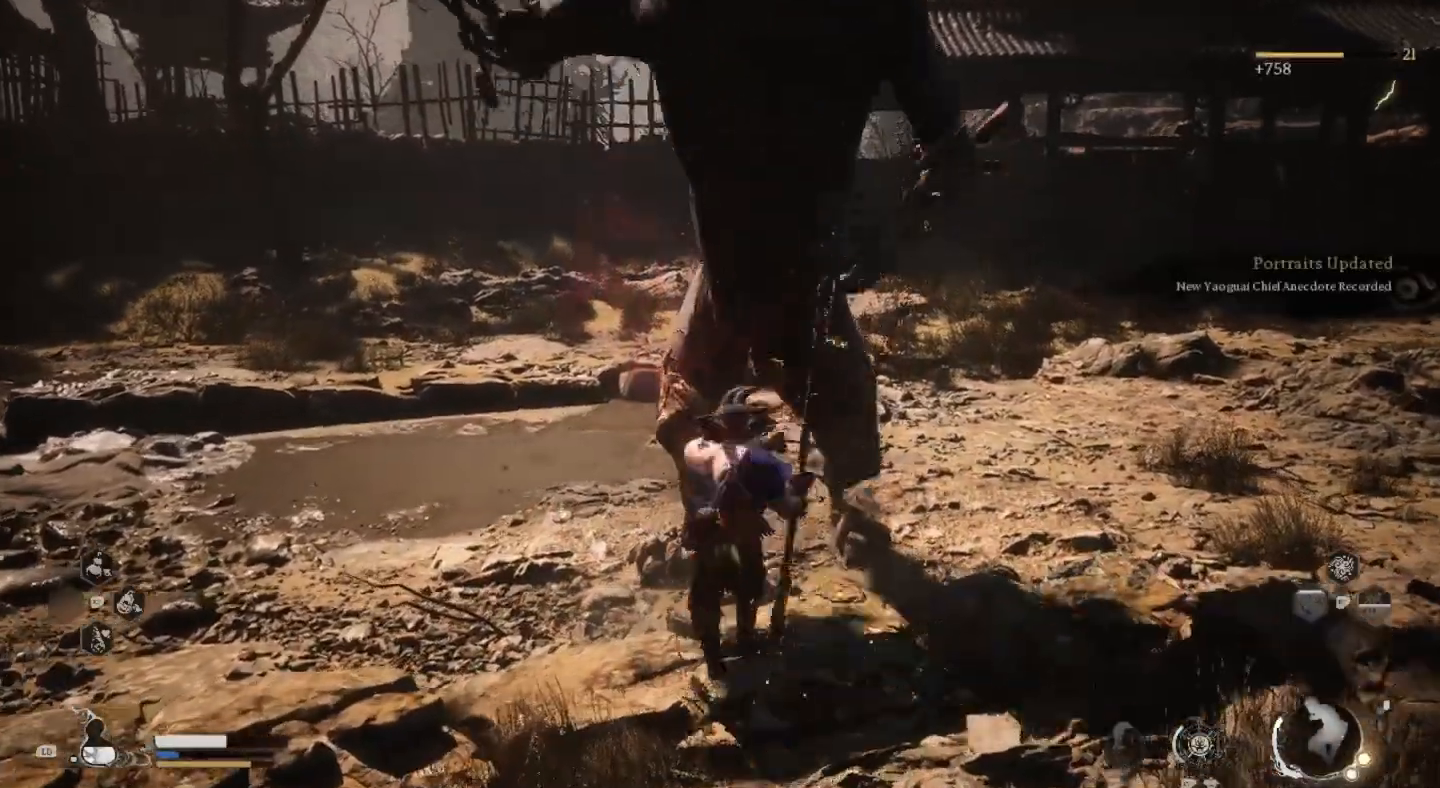
{"buttons": [], "left_stick": "center", "right_stick": "center", "events": []}
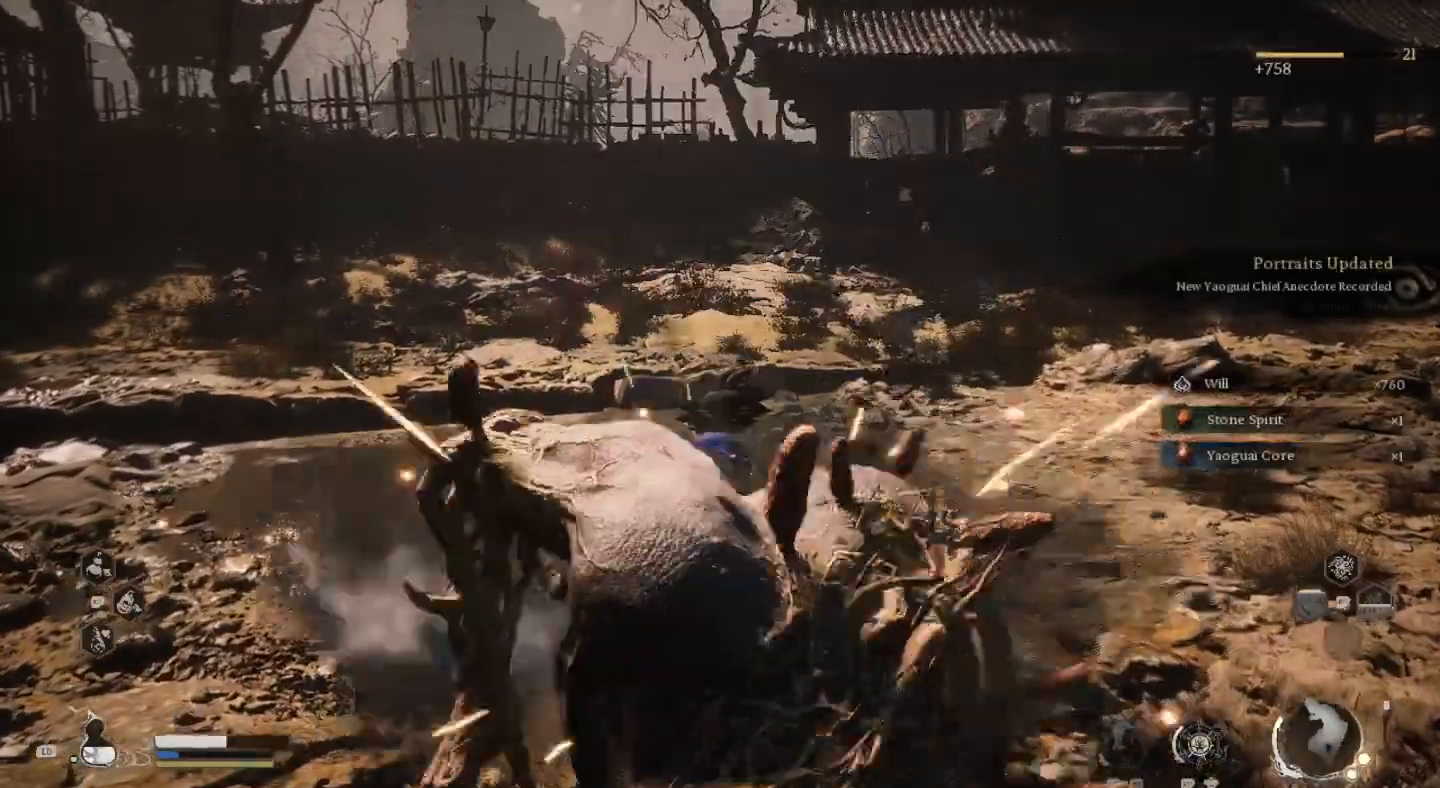
{"buttons": [], "left_stick": "center", "right_stick": "center", "events": []}
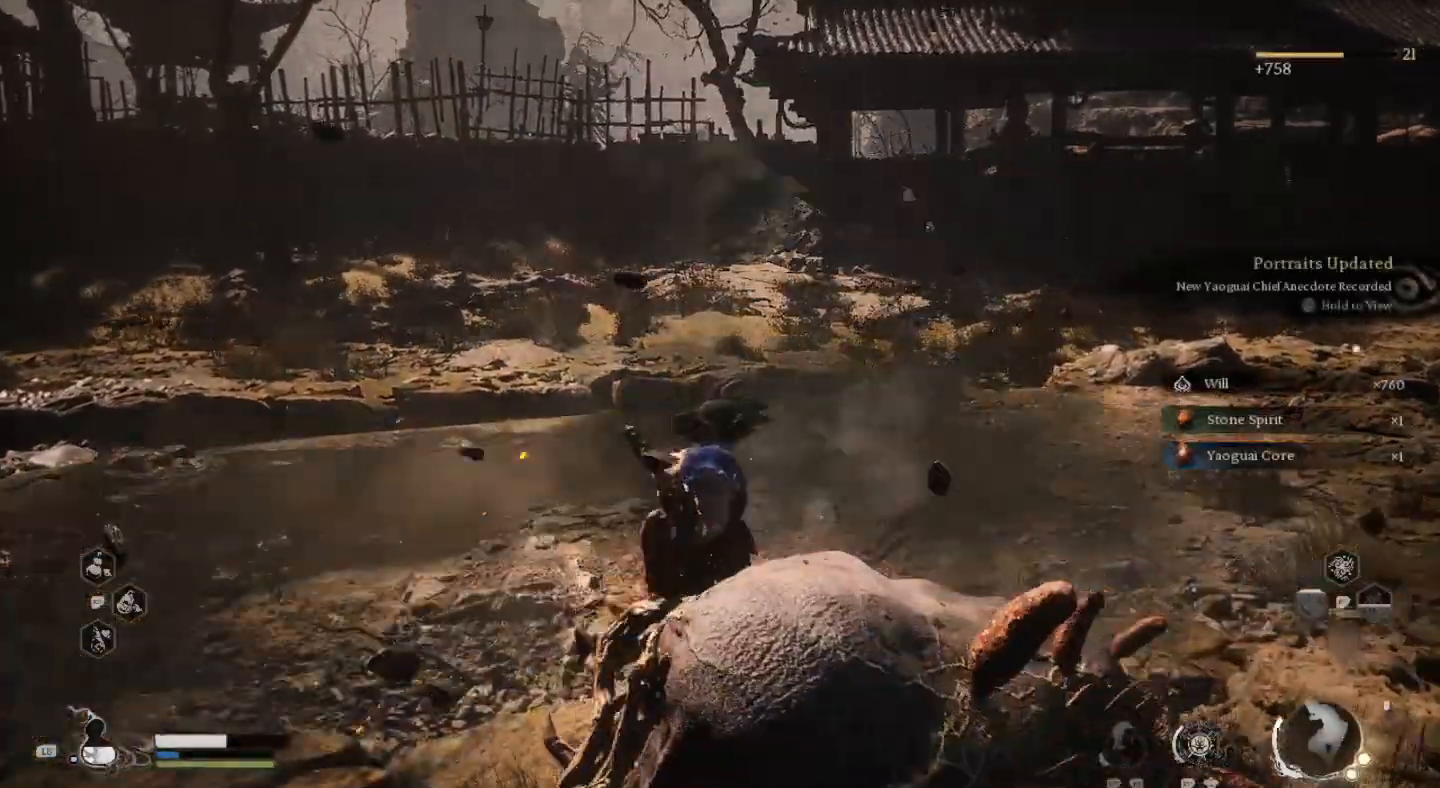
{"buttons": [], "left_stick": "up-right", "right_stick": "center", "events": [[100, "left_stick", "up-right"]]}
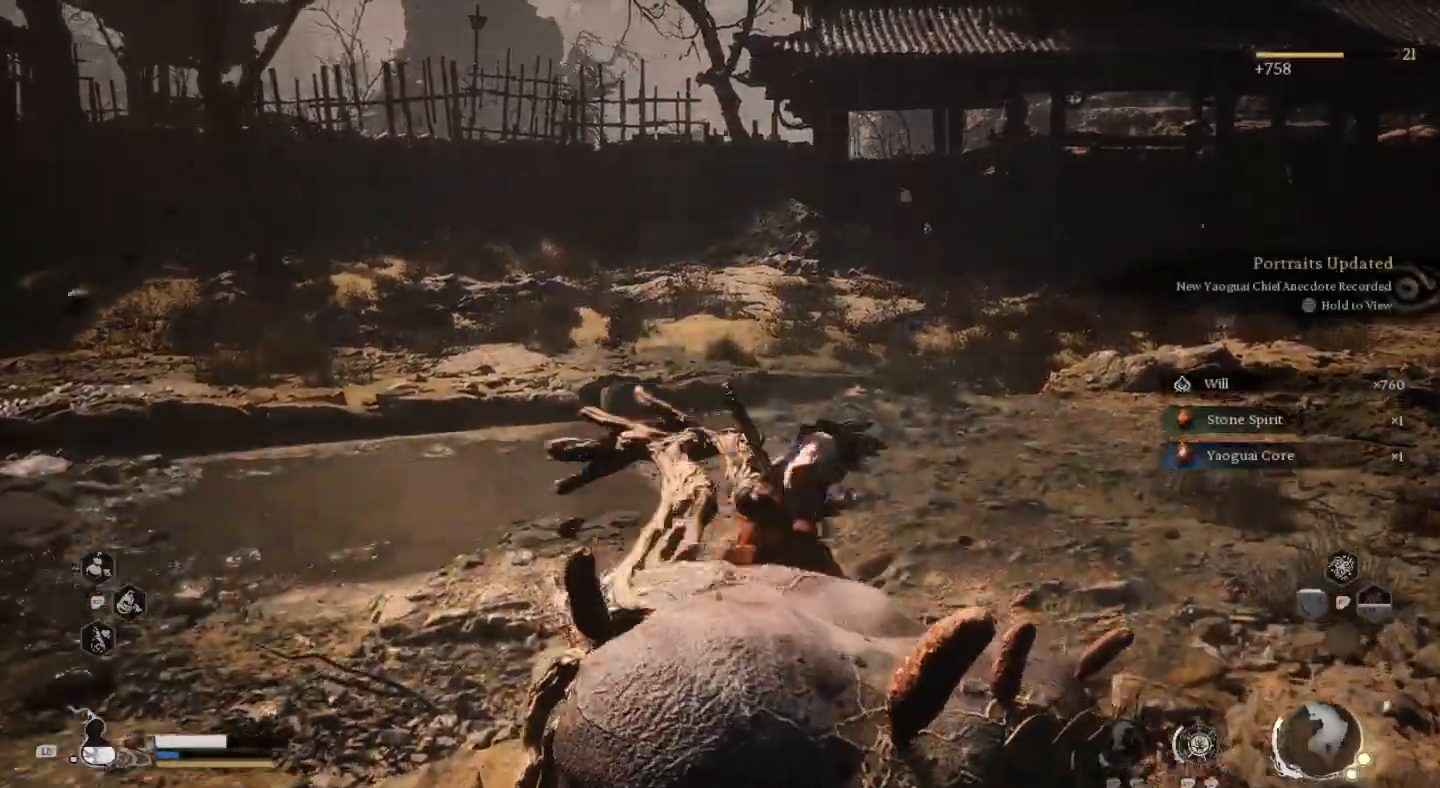
{"buttons": [], "left_stick": "up", "right_stick": "right", "events": [[200, "right_stick", "right"], [433, "left_stick", "up"]]}
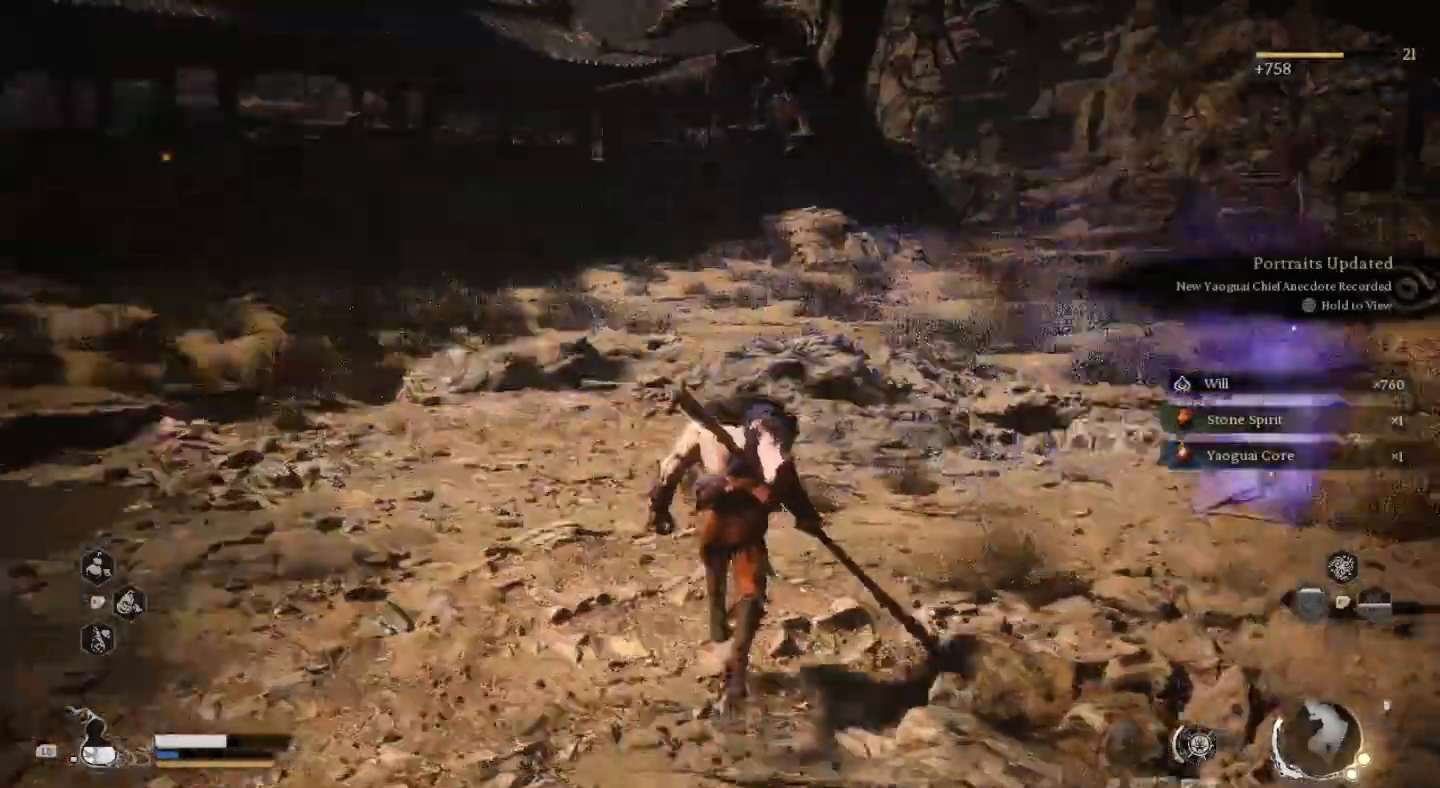
{"buttons": [], "left_stick": "up", "right_stick": "center", "events": [[33, "right_stick", "center"]]}
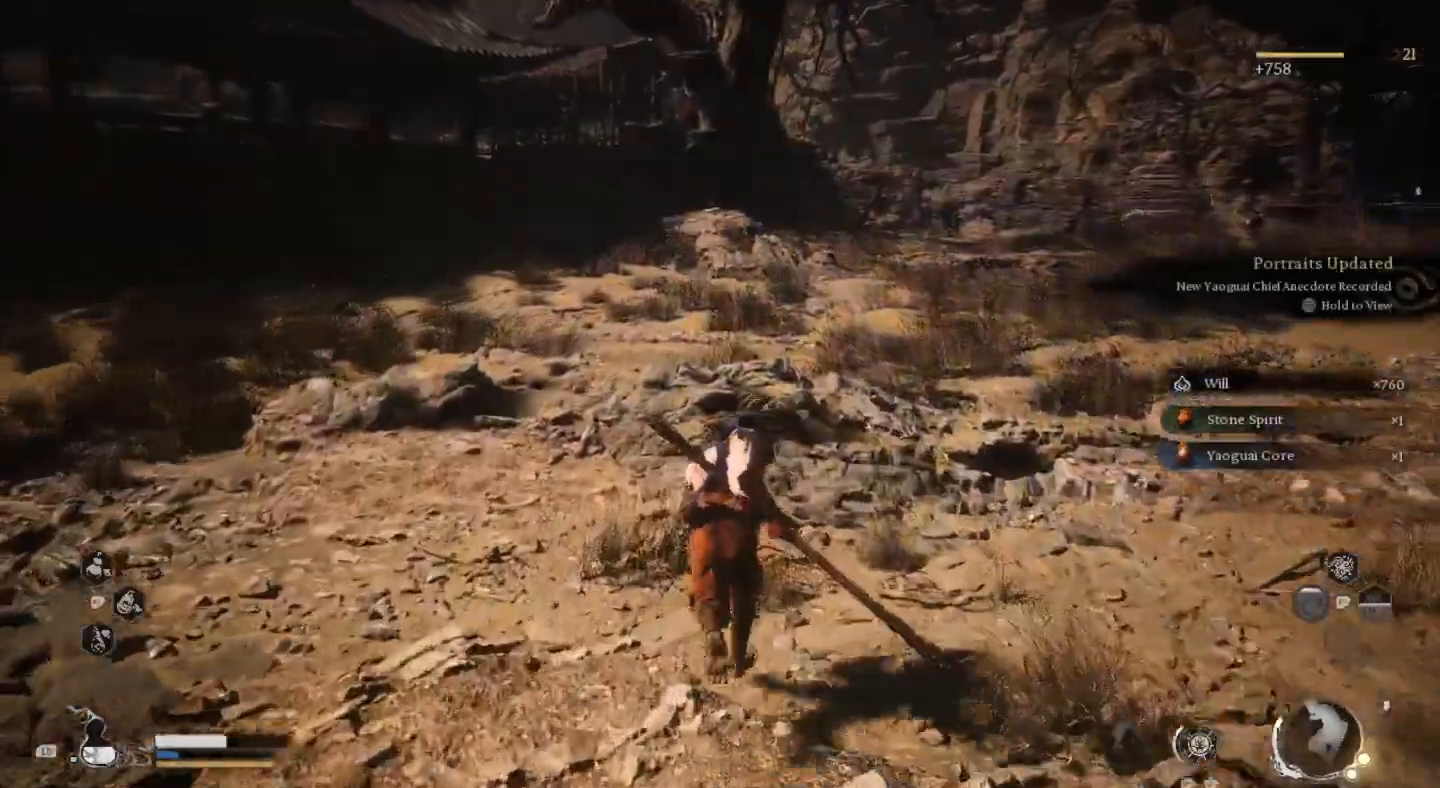
{"buttons": [], "left_stick": "down-right", "right_stick": "right", "events": [[167, "left_stick", "right"], [200, "right_stick", "right"], [400, "left_stick", "down-right"]]}
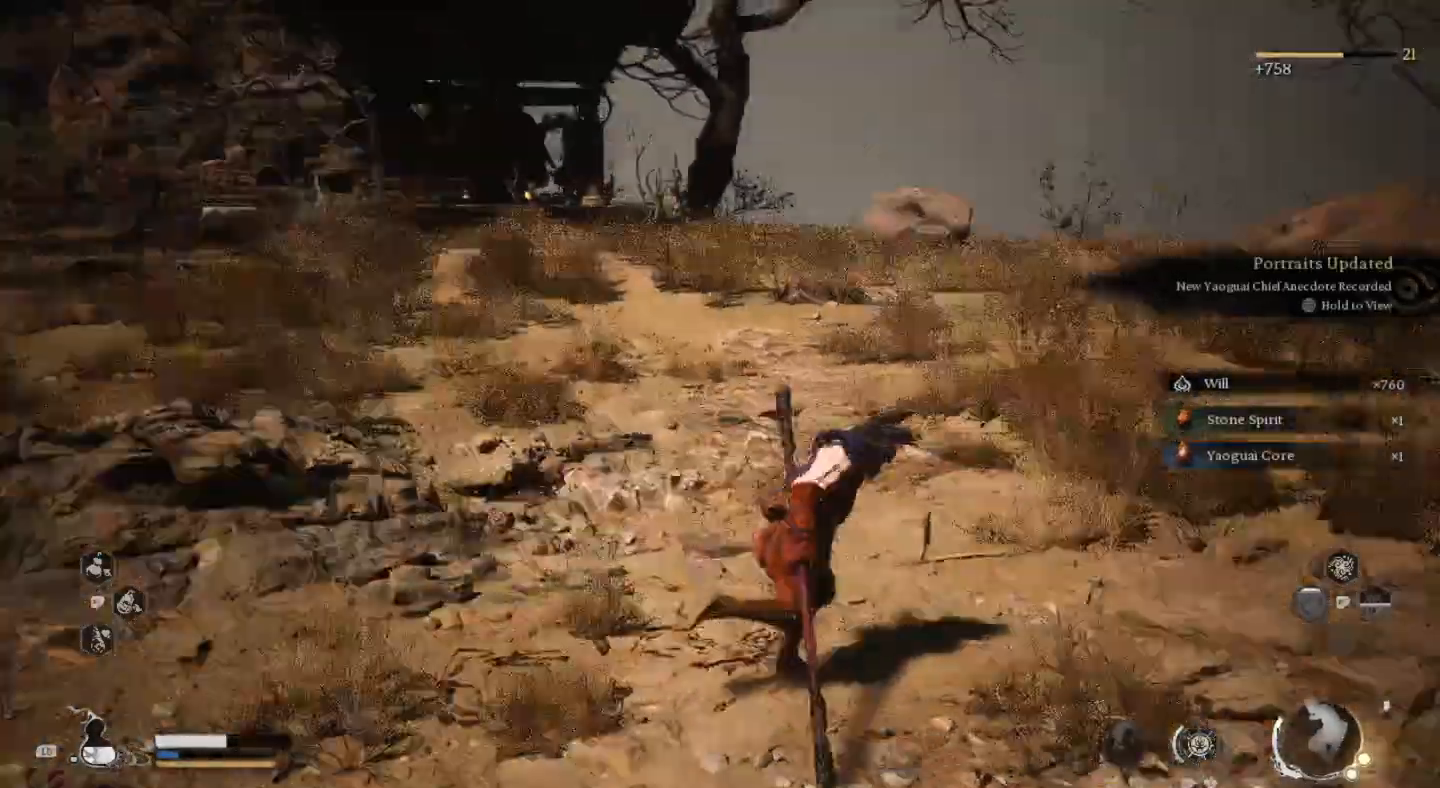
{"buttons": [], "left_stick": "up-right", "right_stick": "right", "events": [[200, "left_stick", "right"], [400, "left_stick", "up-right"]]}
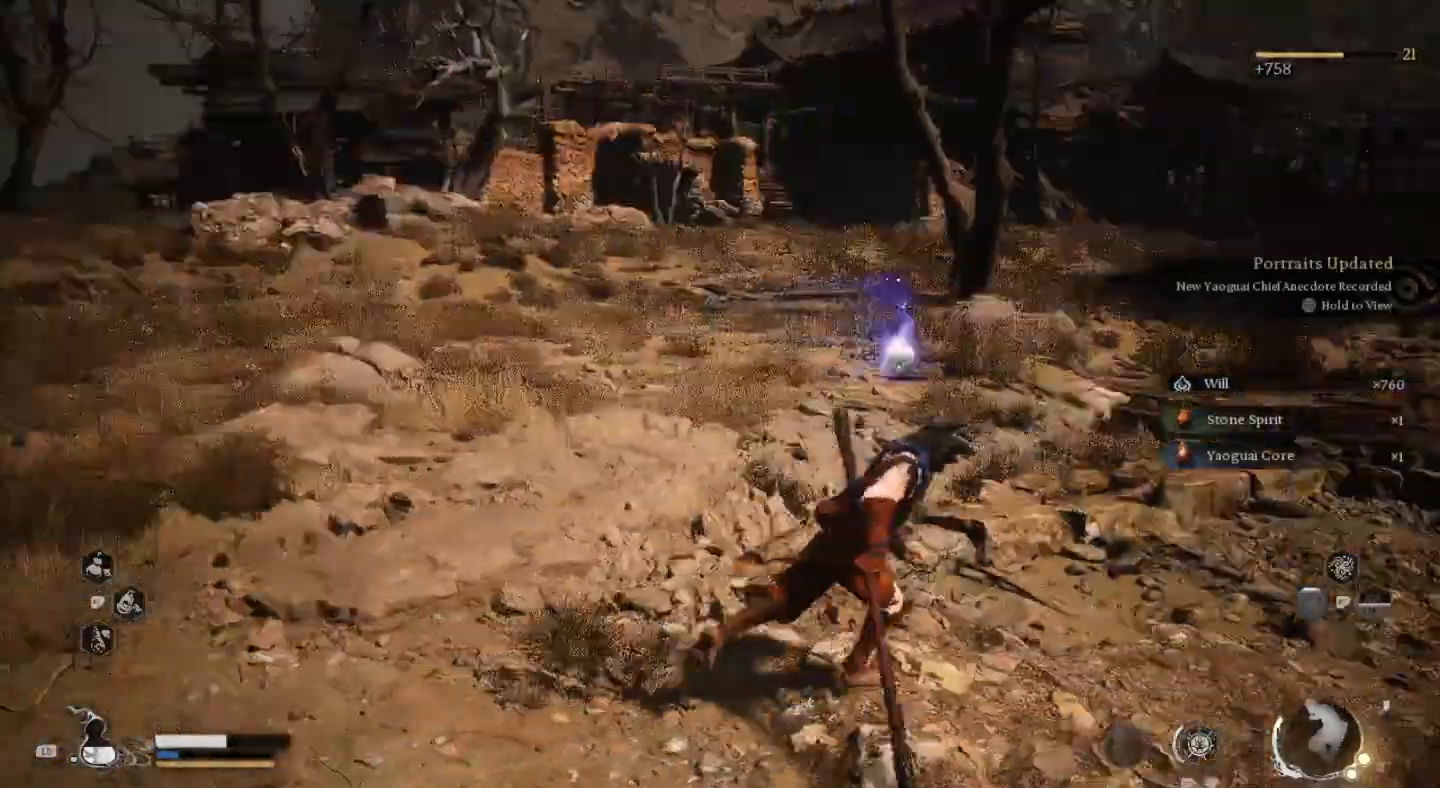
{"buttons": [], "left_stick": "center", "right_stick": "center", "events": [[33, "left_stick", "up"], [100, "right_stick", "center"], [333, "left_stick", "center"], [367, "R2", "down"], [500, "R2", "up"]]}
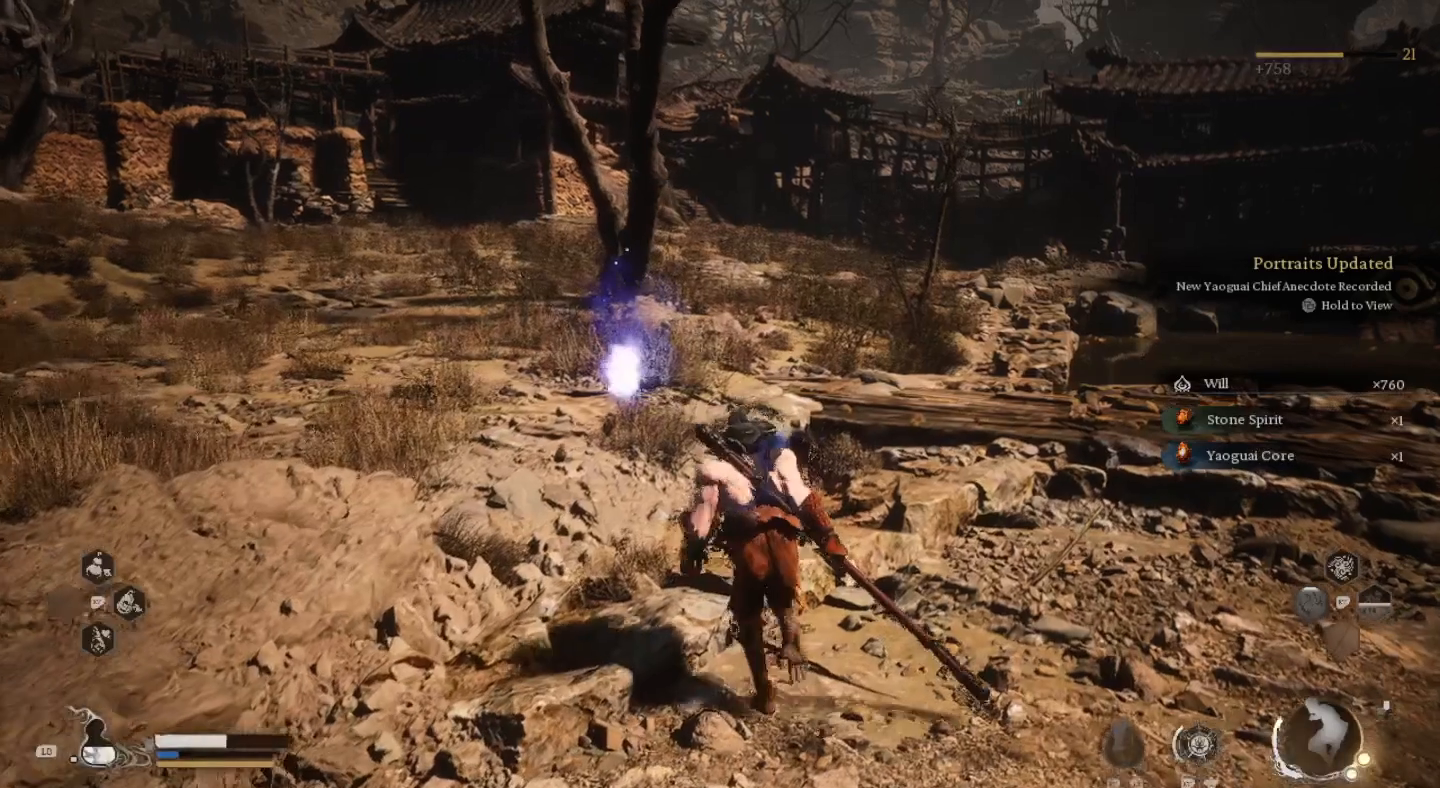
{"buttons": [], "left_stick": "center", "right_stick": "center", "events": []}
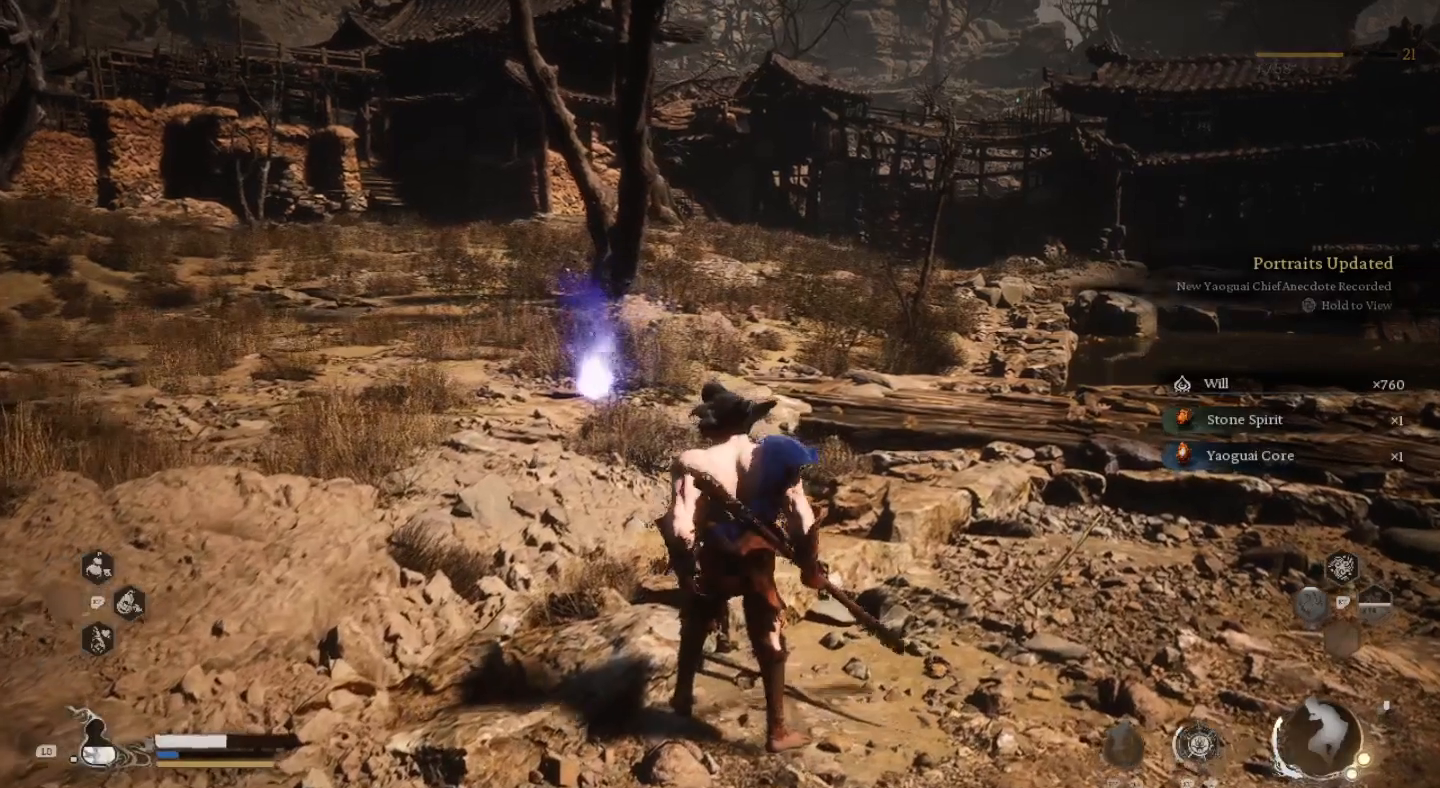
{"buttons": [], "left_stick": "center", "right_stick": "center", "events": [[267, "L1", "down"], [433, "L1", "up"]]}
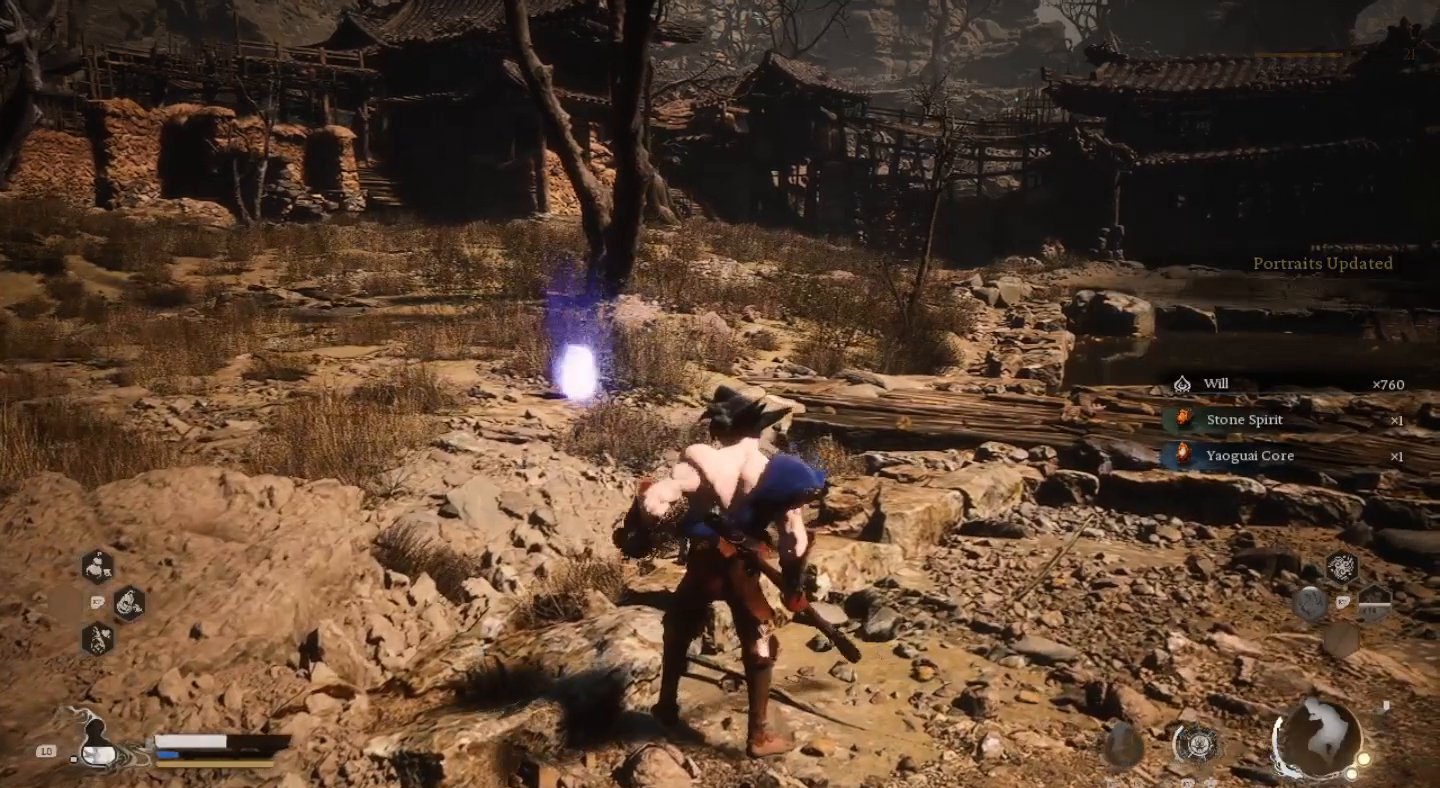
{"buttons": [], "left_stick": "center", "right_stick": "center", "events": []}
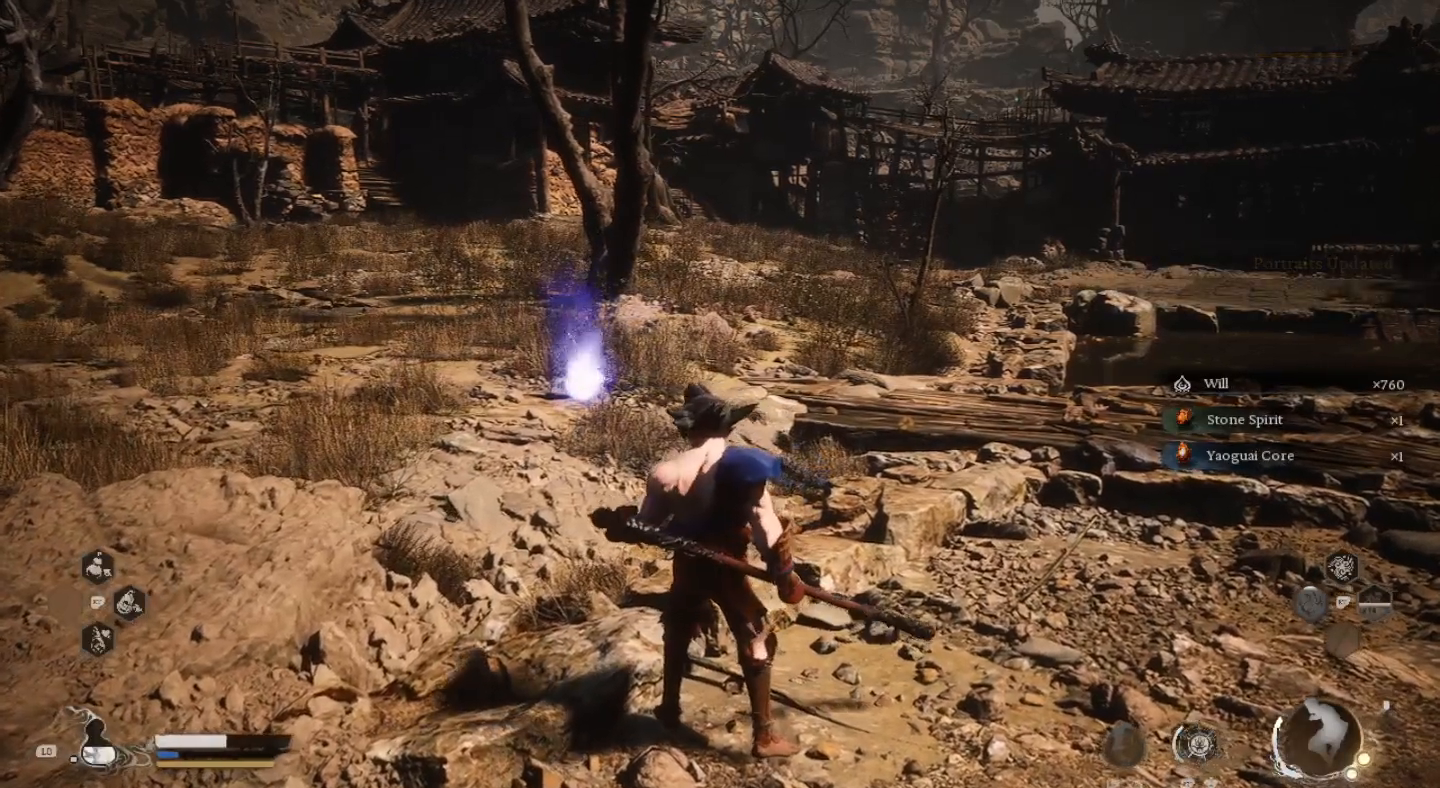
{"buttons": [], "left_stick": "center", "right_stick": "center", "events": []}